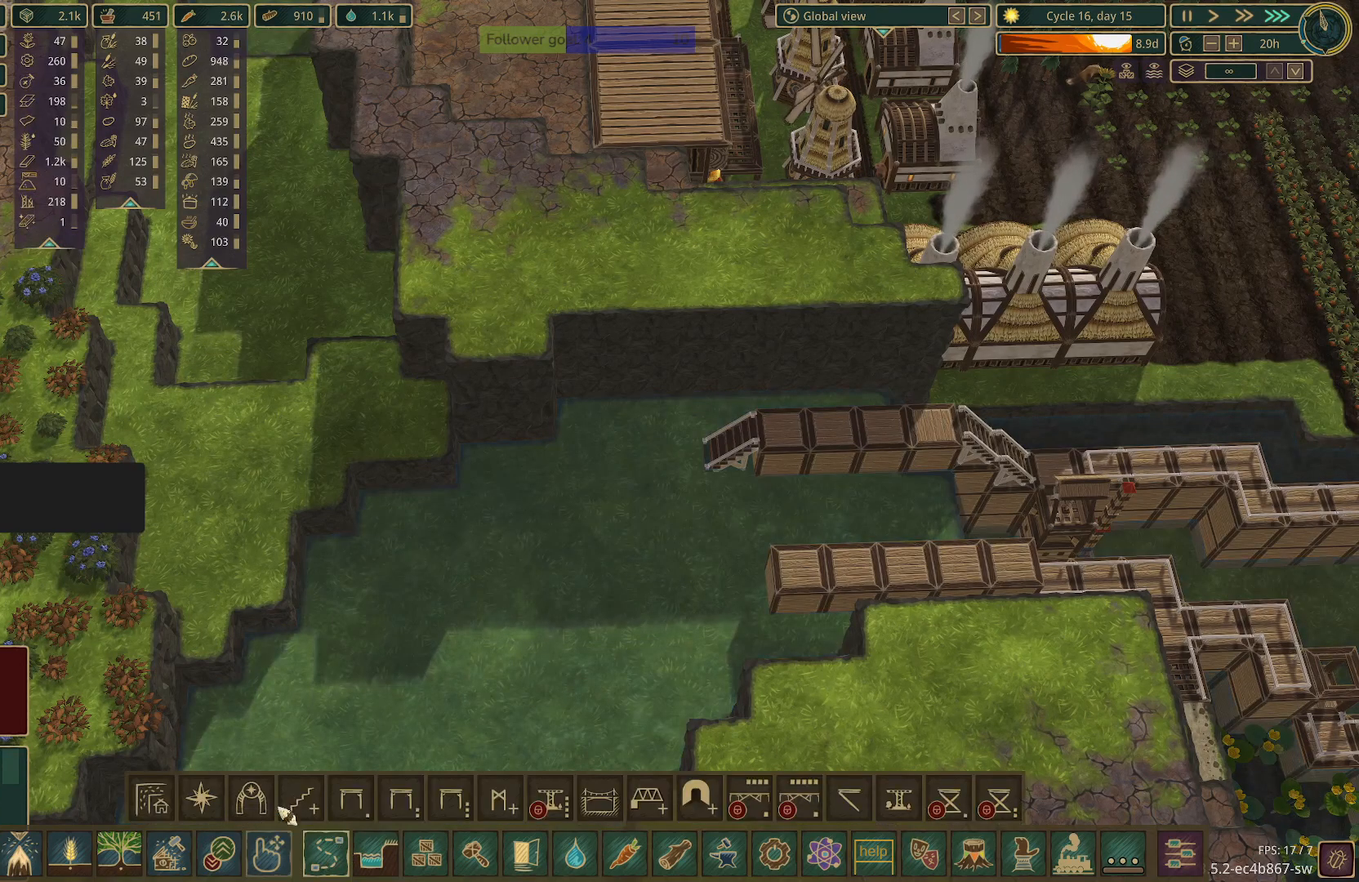
Gameplay with keyboard and mouse; each line is a JSON object with the keys and mouse buttons held at the frame after it. "events" lists presses ("down") and releases ("up") of "1", "2", "3", "4", "5", "a", "alt", "c", "caps_lock", "ctrl", "d", "e", "f", "g", "q", "r", "s", "shift", "space", "t", "tab", "v", "w", "x", "z", "mouse_left", "mouse_wheel" and "mouse_right" between this image and that frame as [ms after this image, input, new state], when the widget could be followed in between. "mouse_left", "mouse_wheel", "mouse_right" = the "left", "wheel", "right" buttons of the "mouse" list. No other keys are recorded. "wheel" means that the mouse wheel is clicked or scrolled. Not read: mouse_move.
{"keys": [], "mouse": [], "events": [[183, "mouse_left", "down"], [283, "mouse_left", "up"]]}
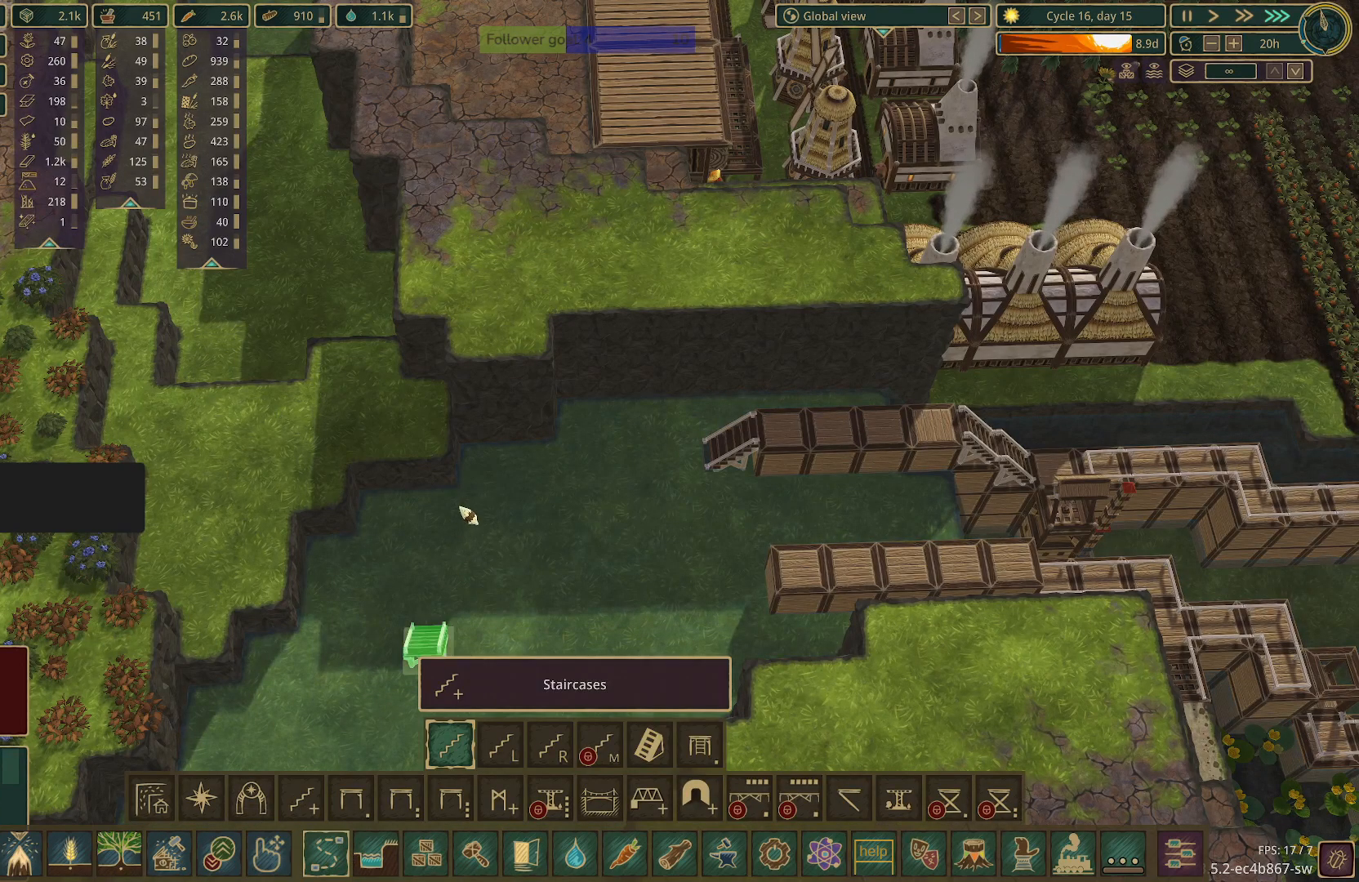
{"keys": [], "mouse": [], "events": []}
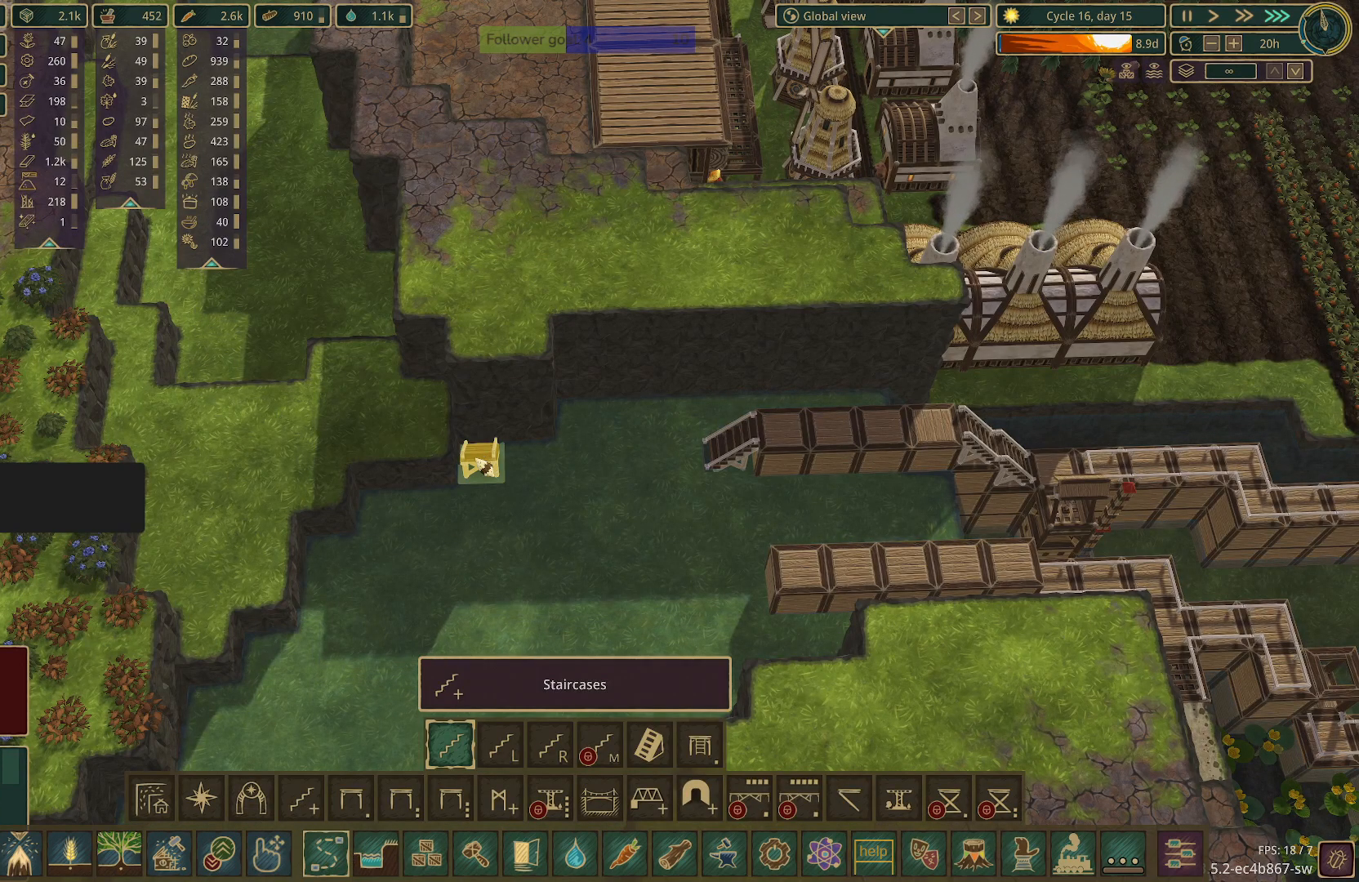
{"keys": [], "mouse": ["left"], "events": [[33, "r", "down"], [117, "r", "up"], [500, "mouse_left", "down"]]}
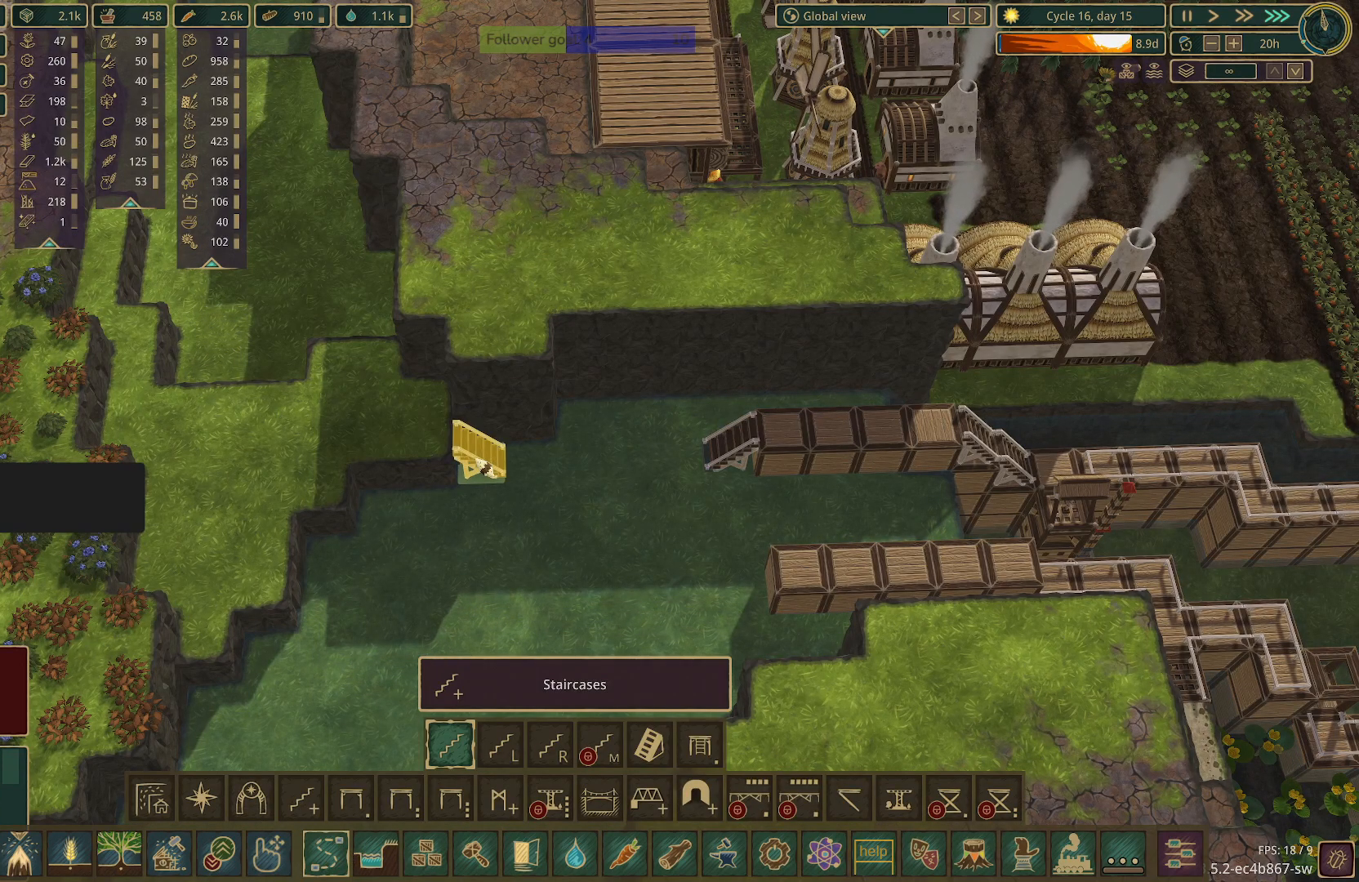
{"keys": [], "mouse": [], "events": [[100, "mouse_left", "up"]]}
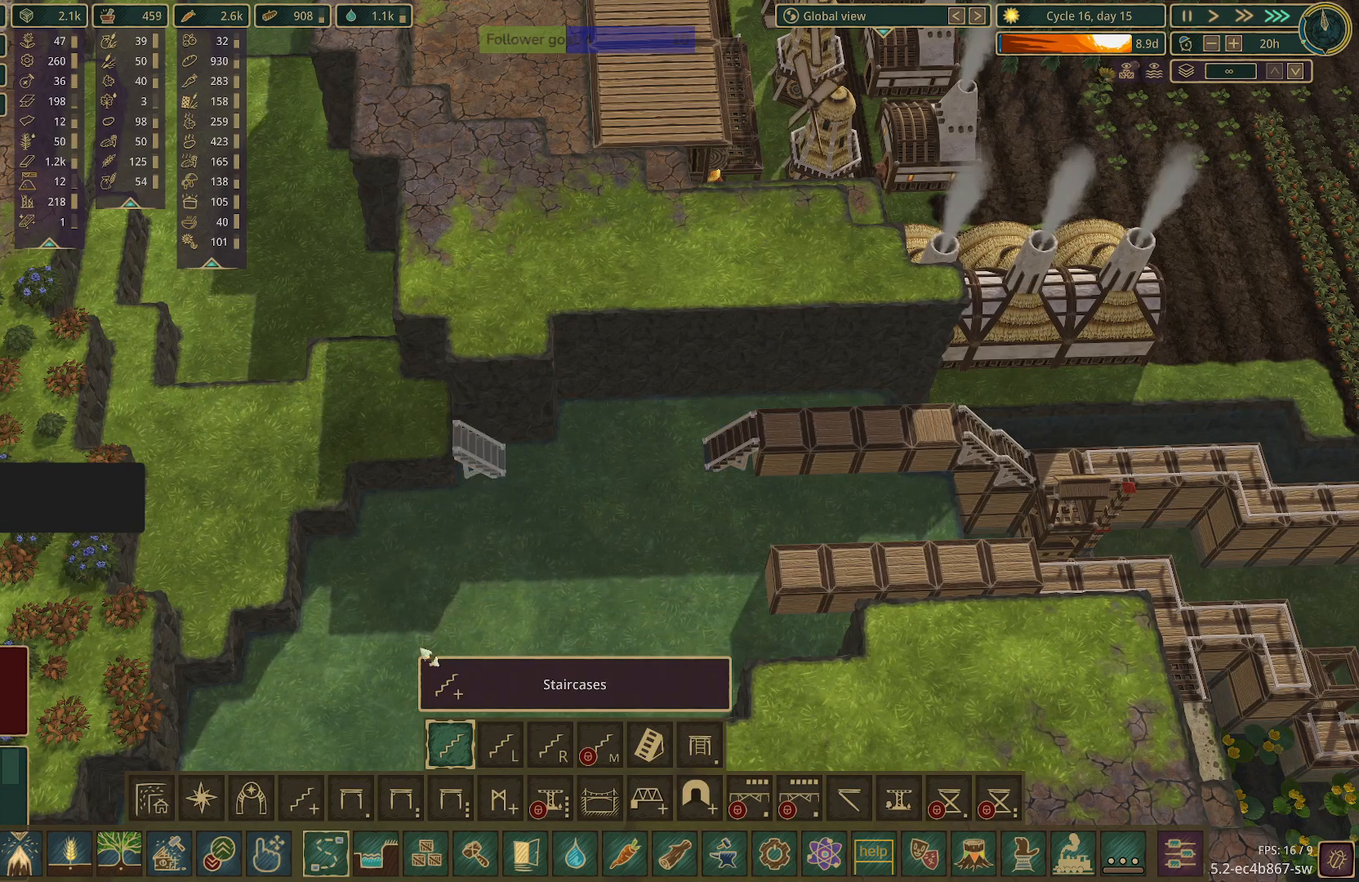
{"keys": [], "mouse": [], "events": []}
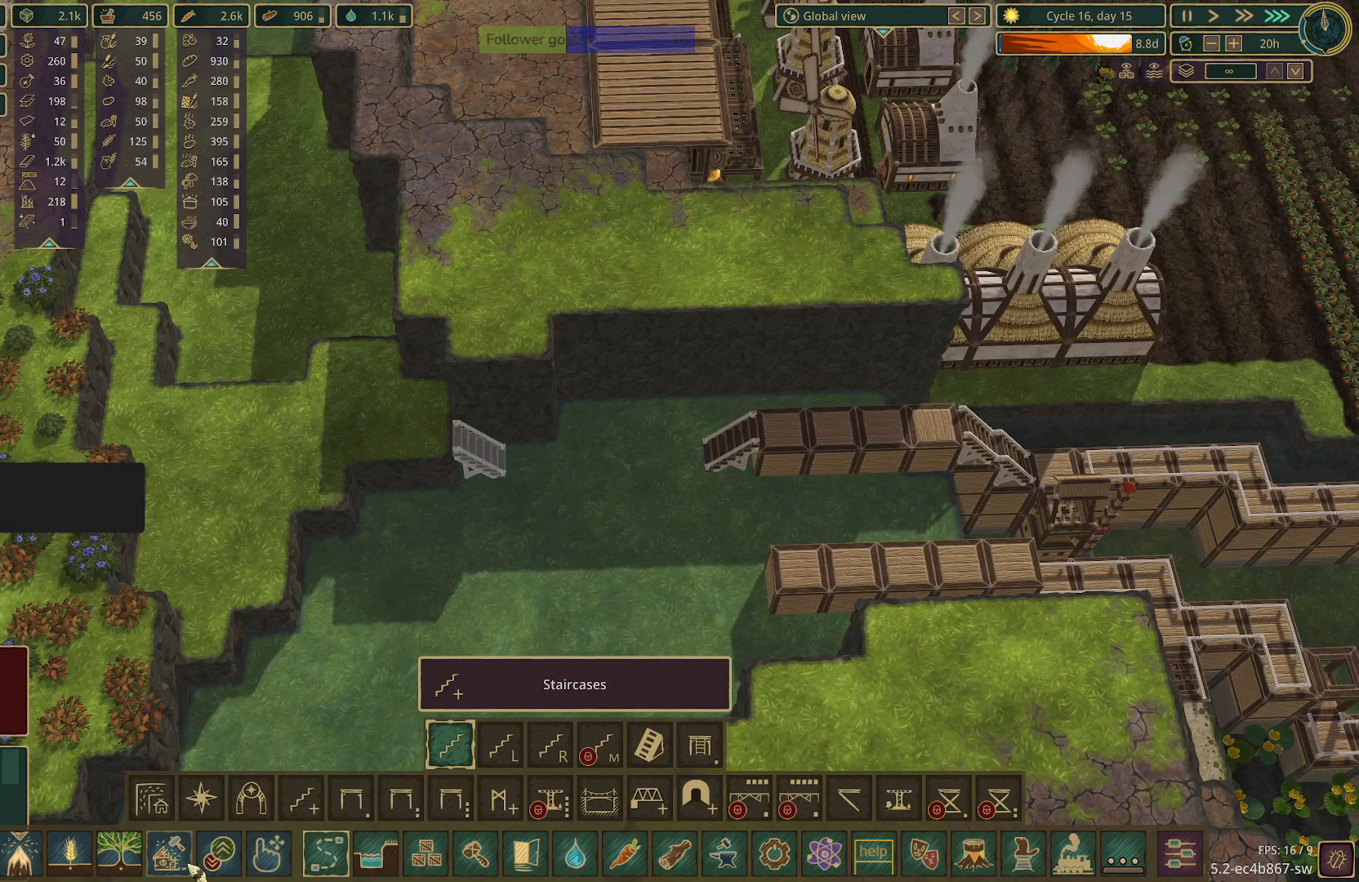
{"keys": [], "mouse": [], "events": []}
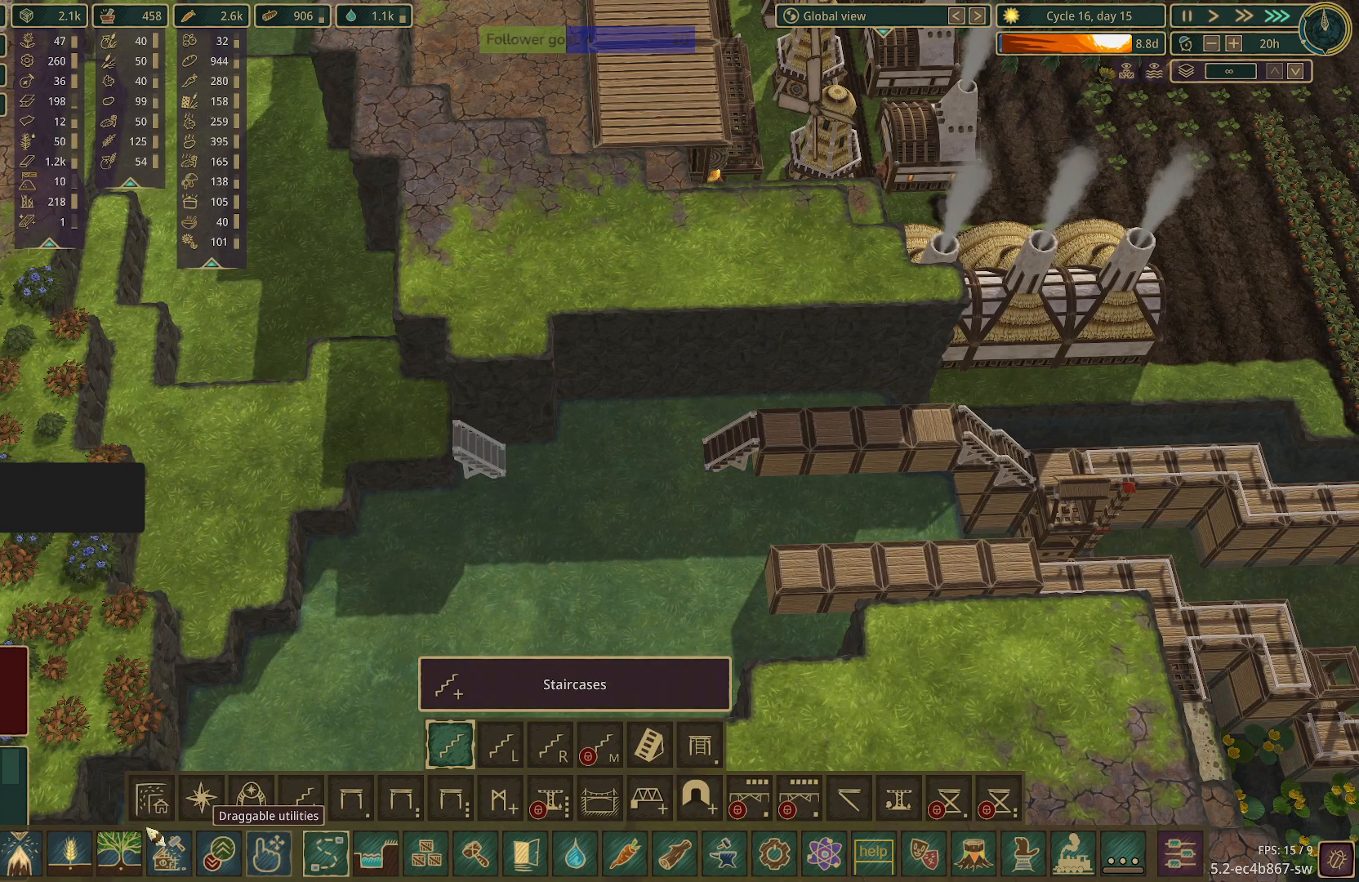
{"keys": [], "mouse": [], "events": [[283, "mouse_left", "down"], [367, "mouse_left", "up"]]}
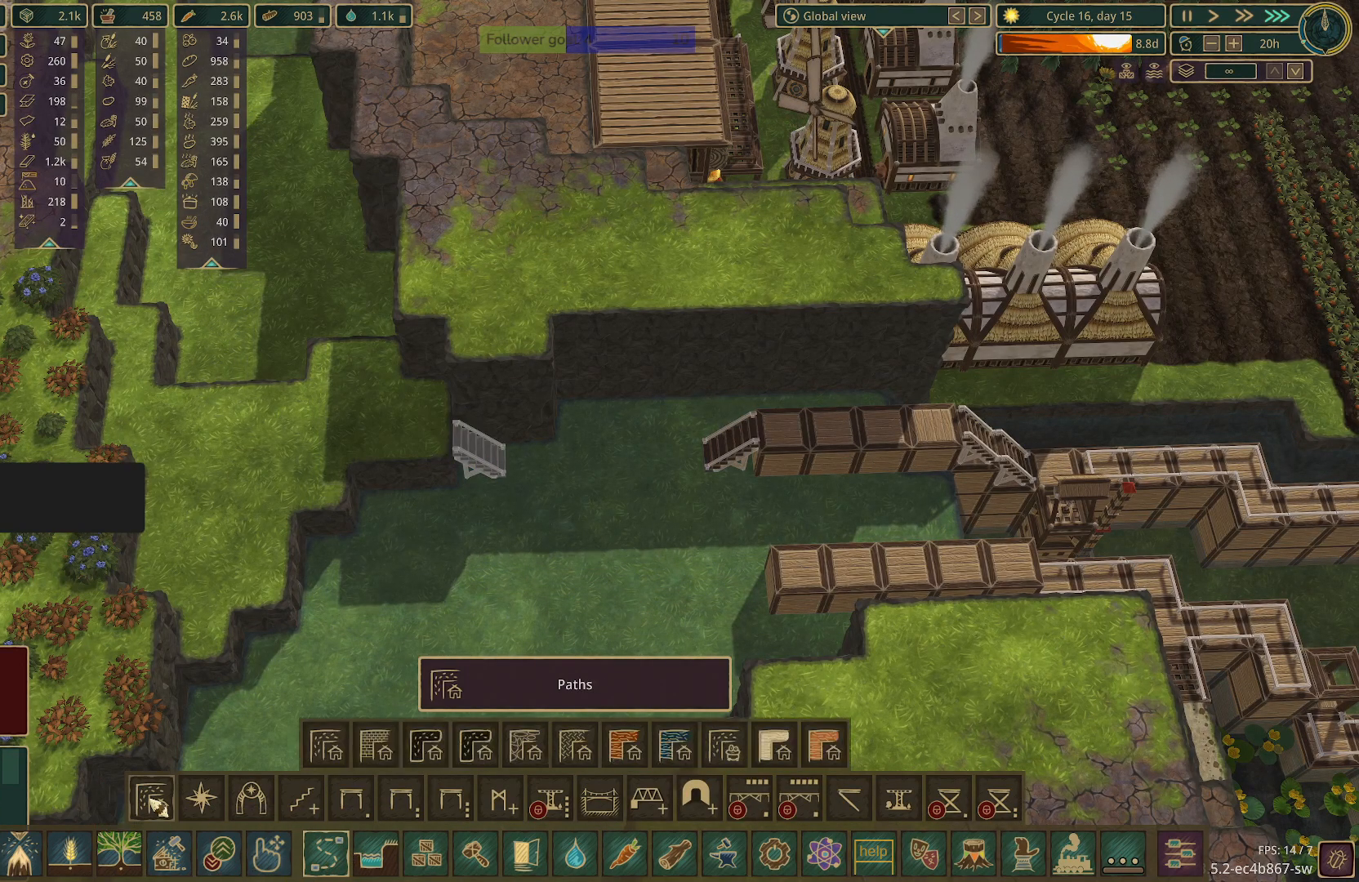
{"keys": [], "mouse": [], "events": []}
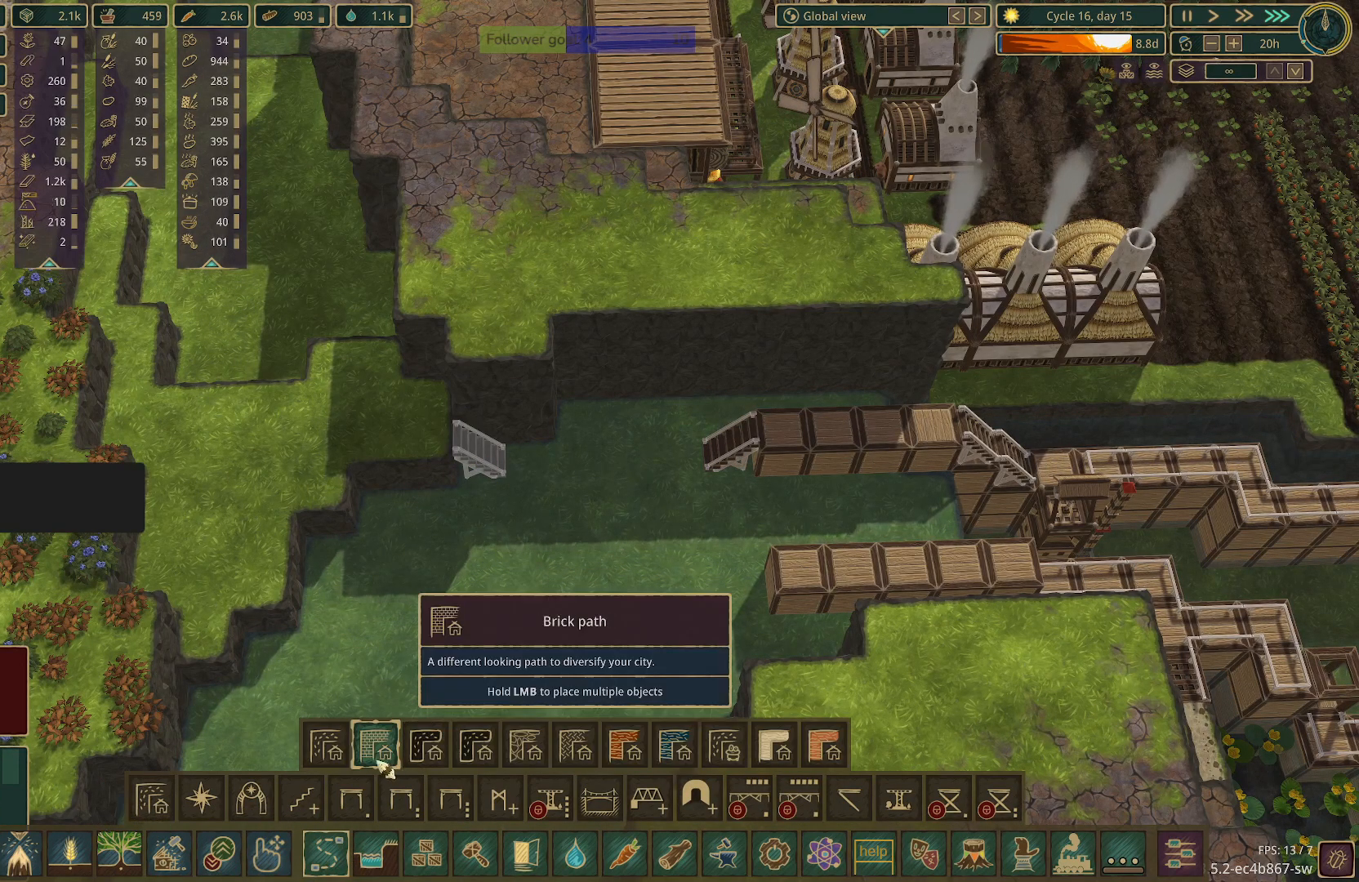
{"keys": [], "mouse": [], "events": []}
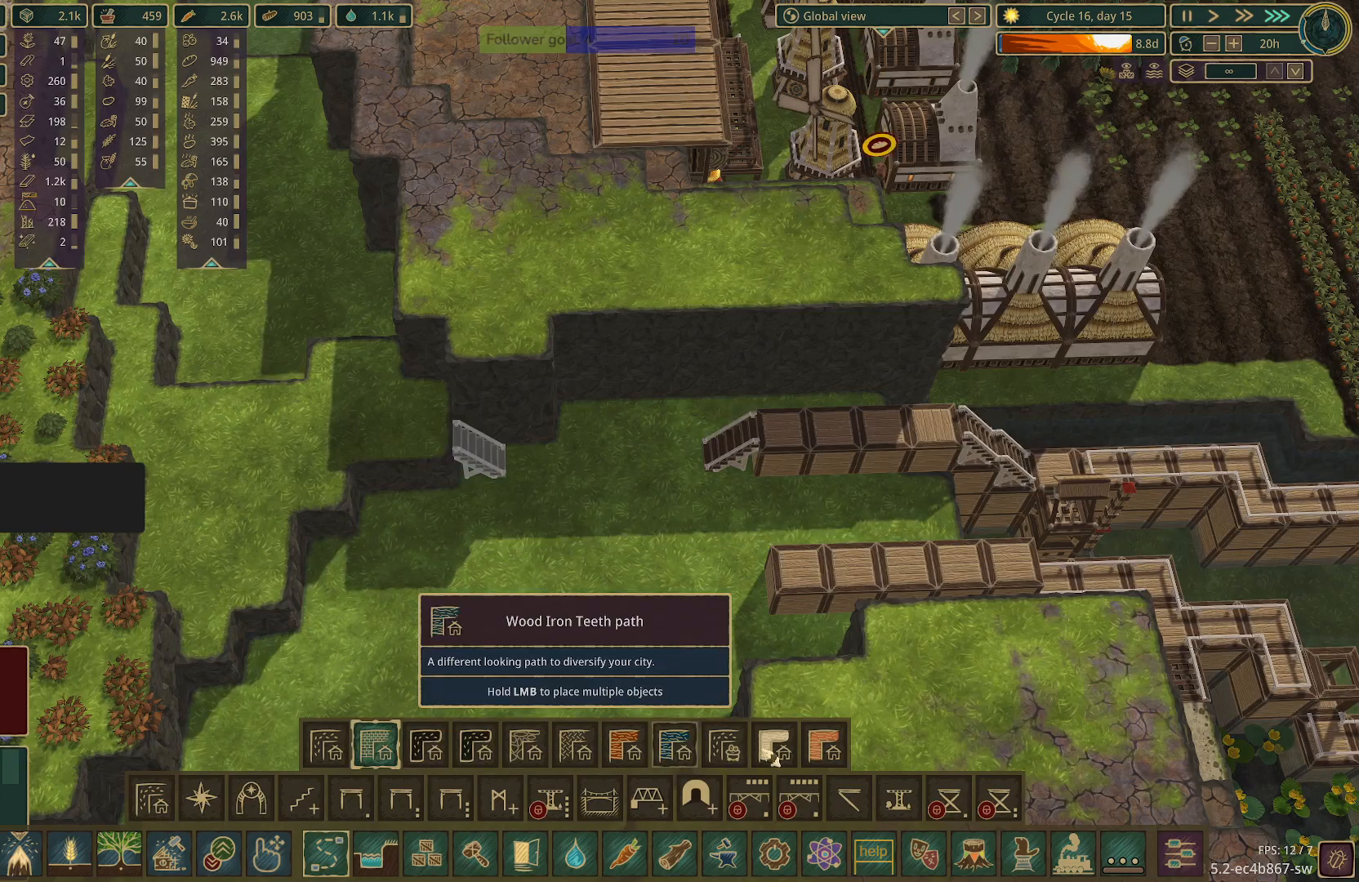
{"keys": [], "mouse": ["left"], "events": [[467, "mouse_left", "down"]]}
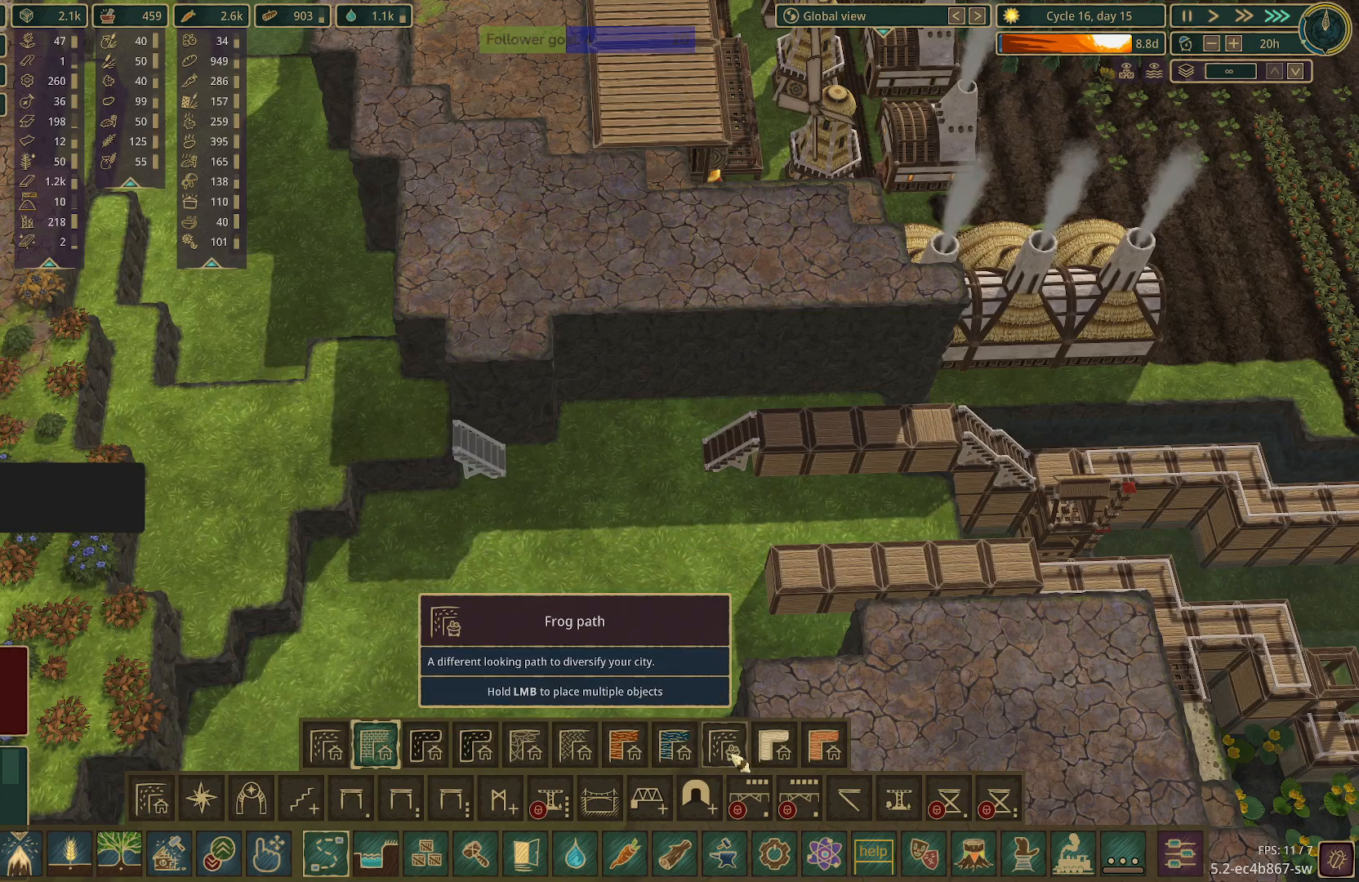
{"keys": [], "mouse": [], "events": [[100, "mouse_left", "up"]]}
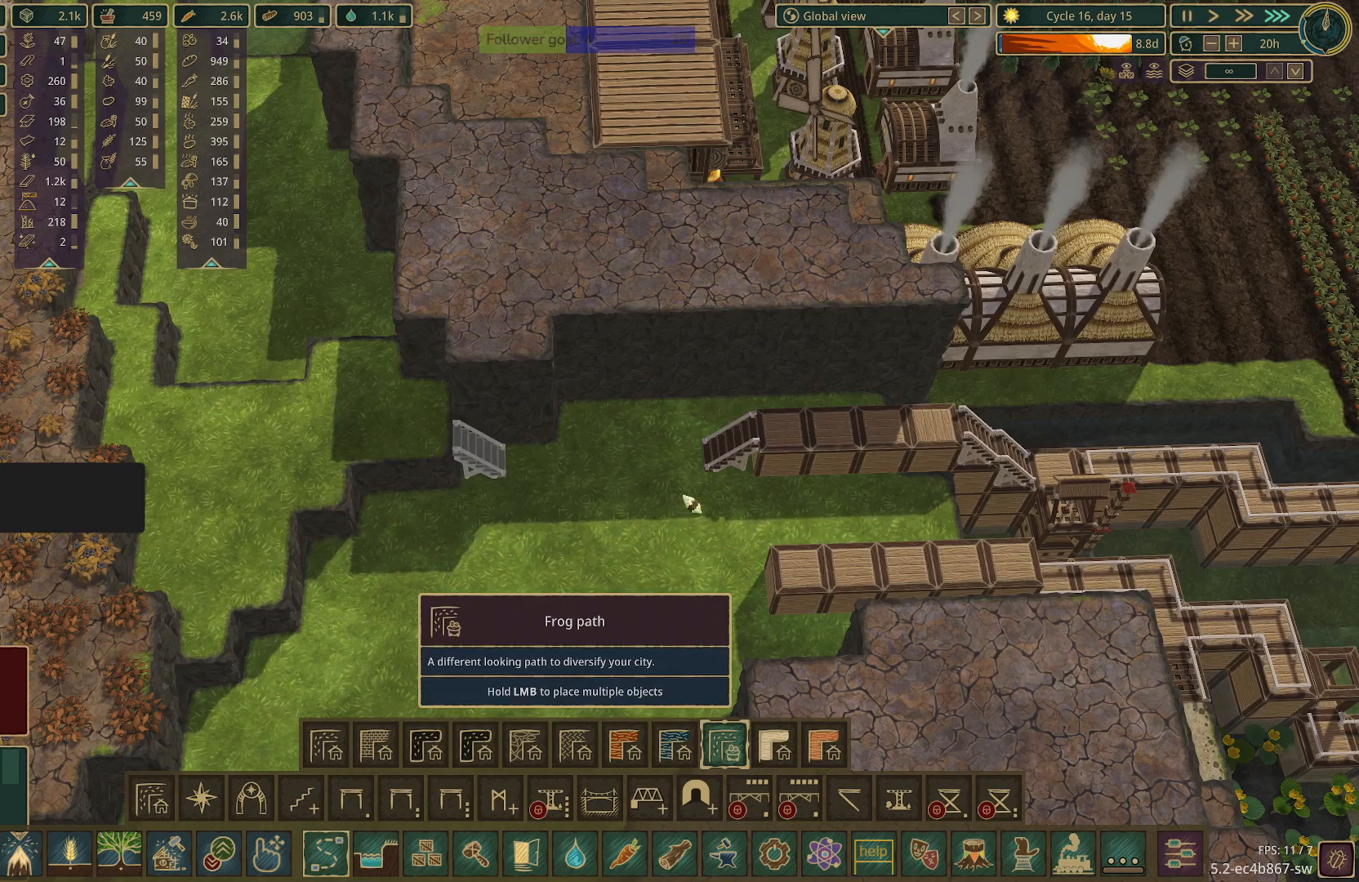
{"keys": [], "mouse": [], "events": []}
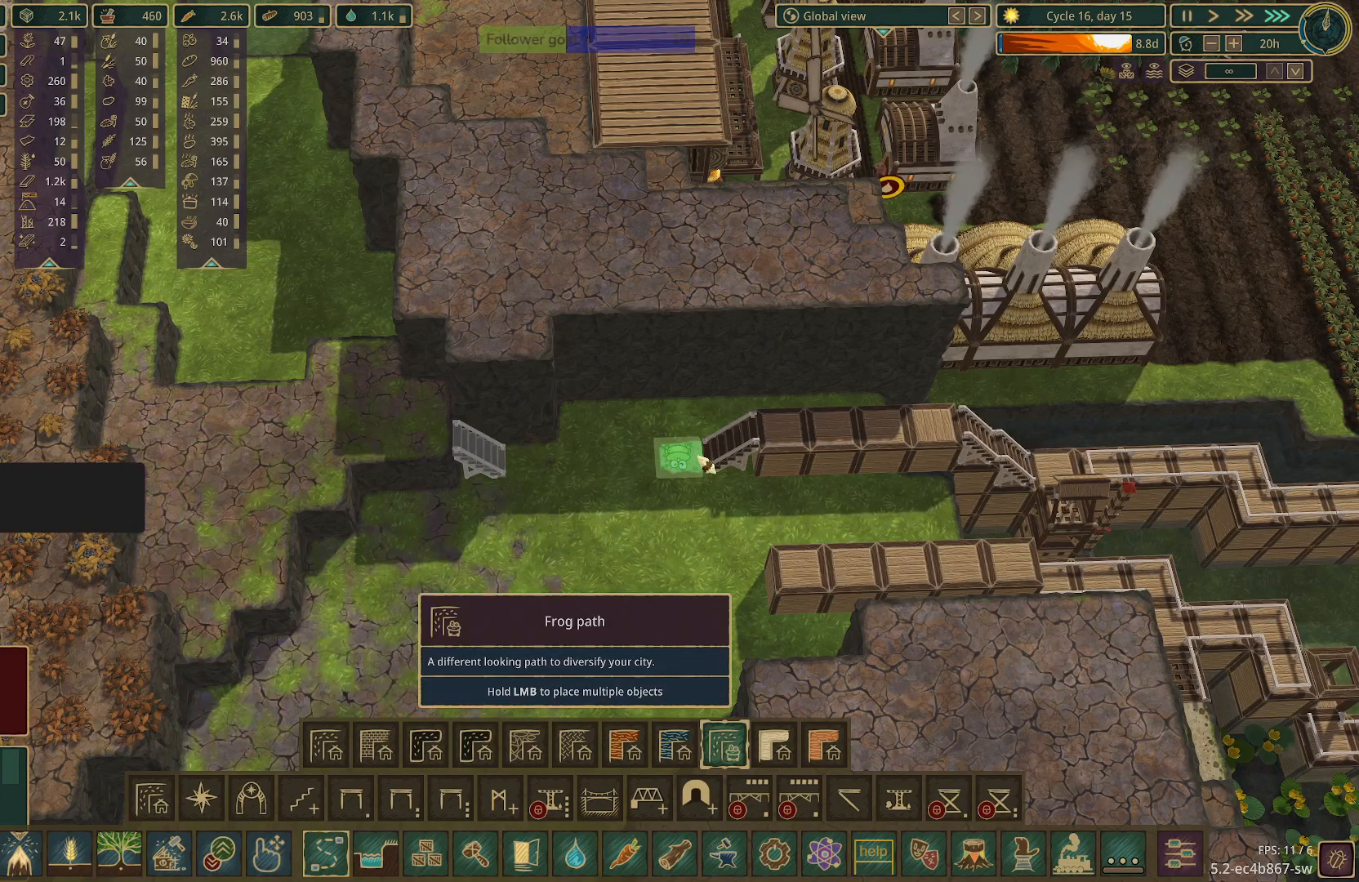
{"keys": [], "mouse": ["left"], "events": [[133, "mouse_left", "down"]]}
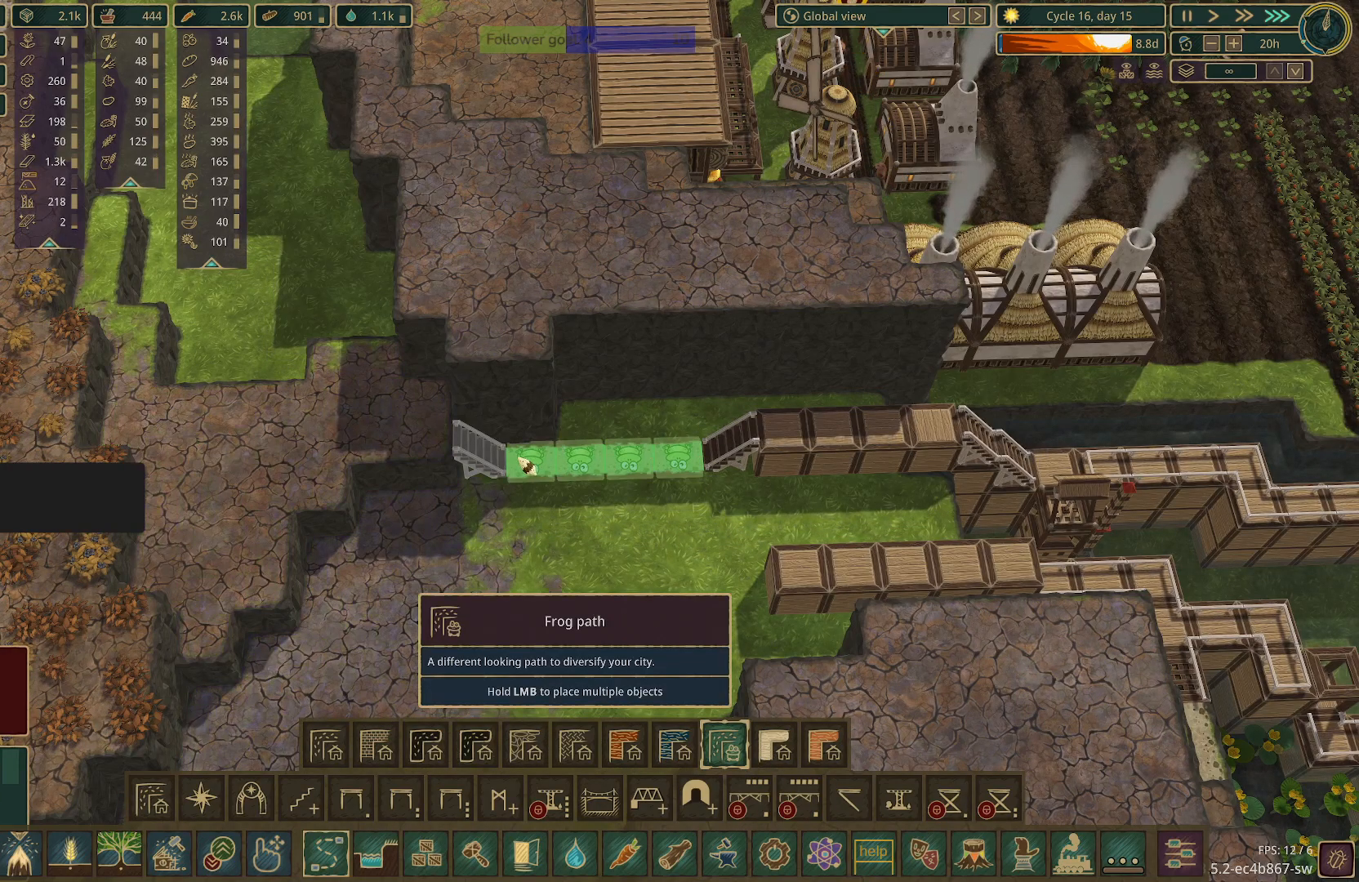
{"keys": [], "mouse": [], "events": [[200, "mouse_left", "up"]]}
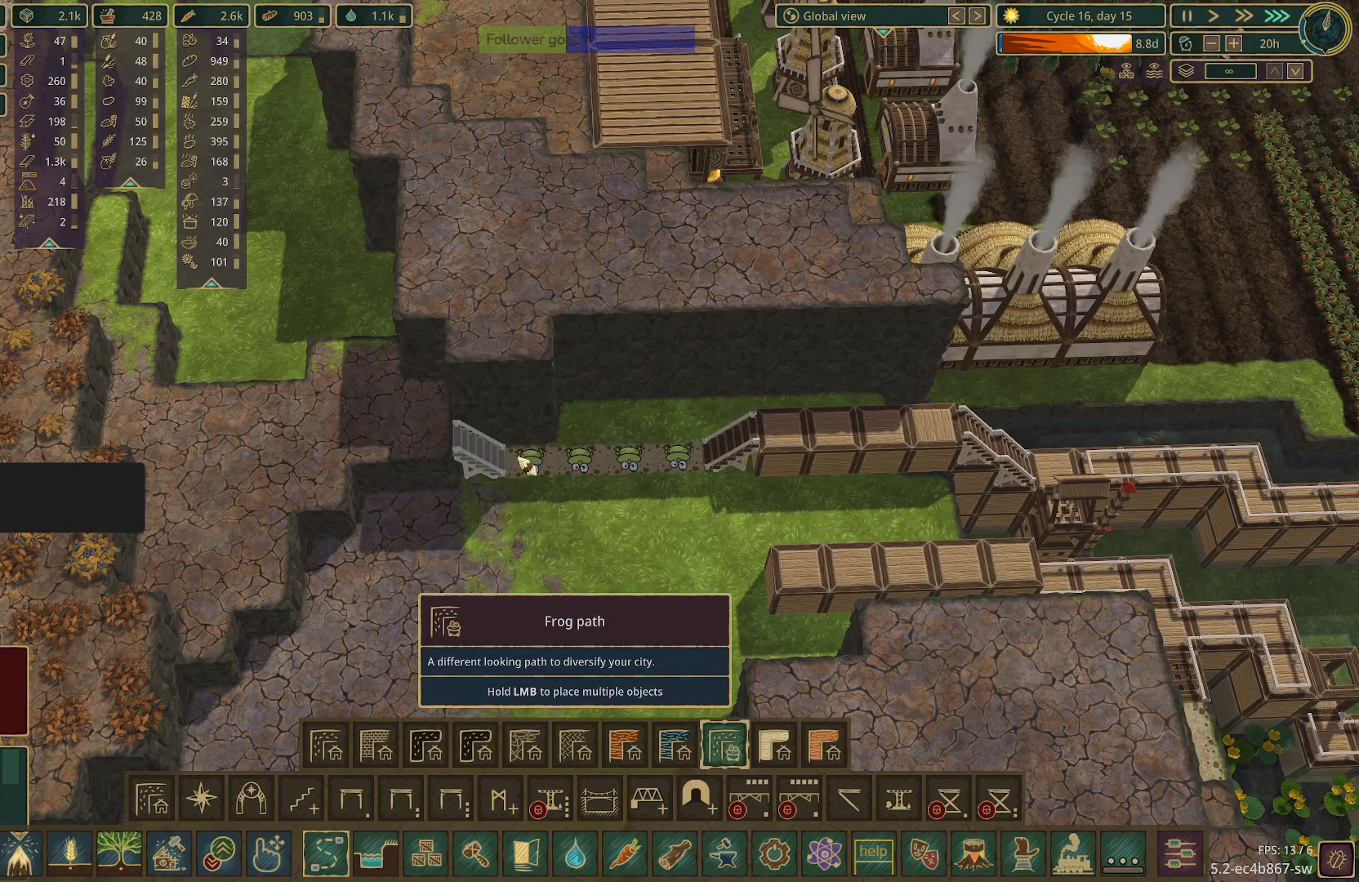
{"keys": [], "mouse": [], "events": []}
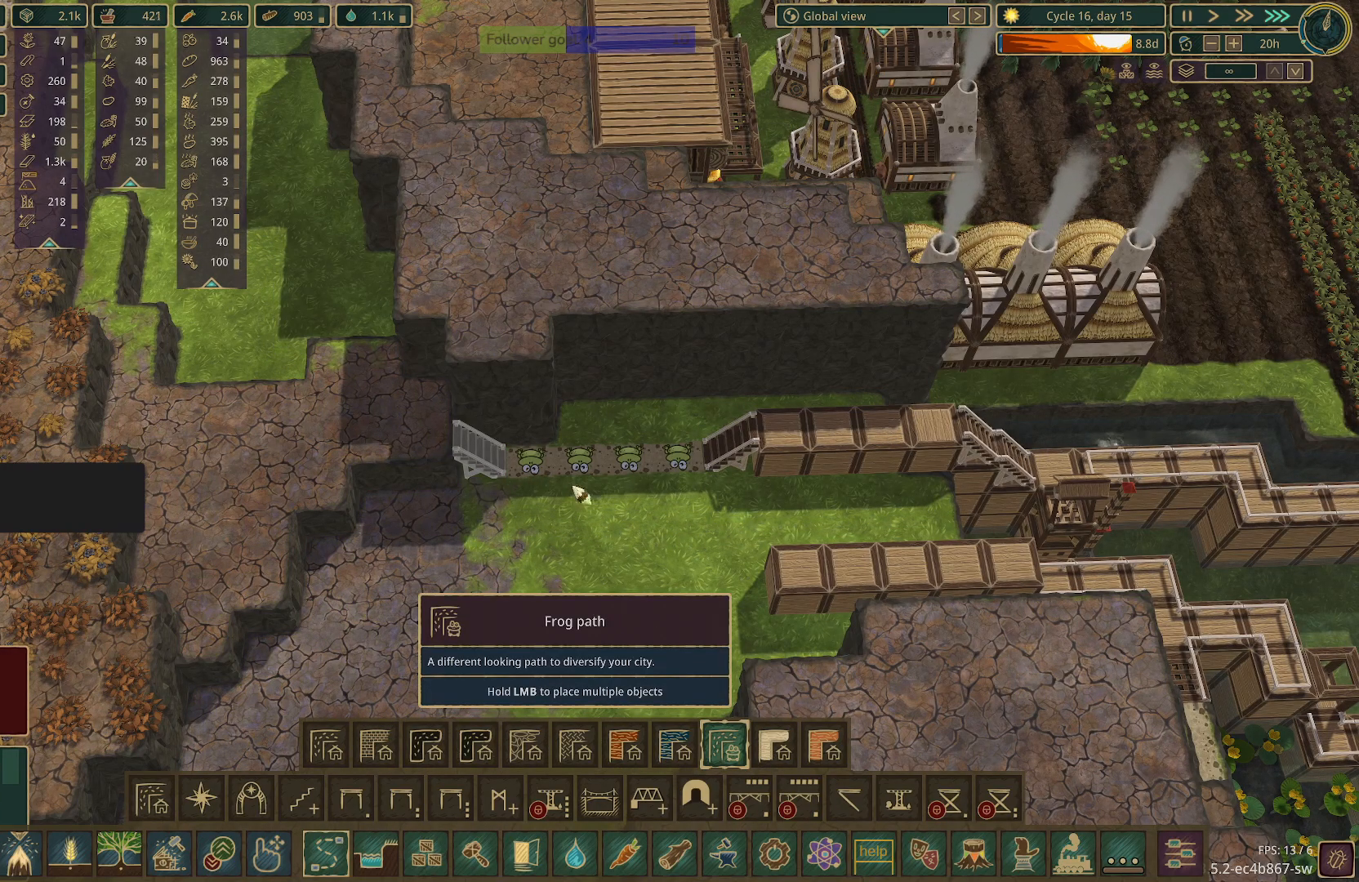
{"keys": [], "mouse": [], "events": []}
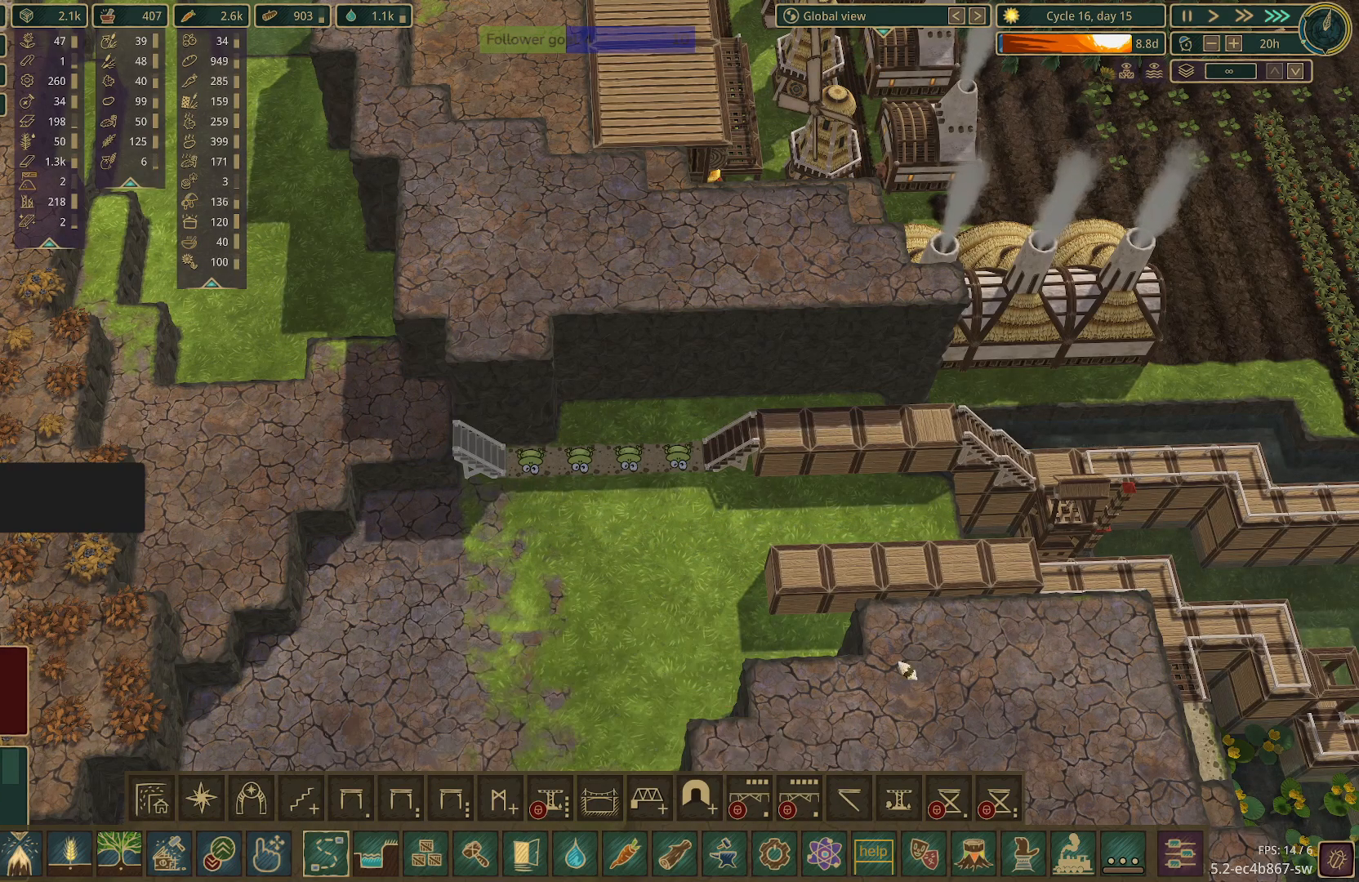
{"keys": [], "mouse": [], "events": []}
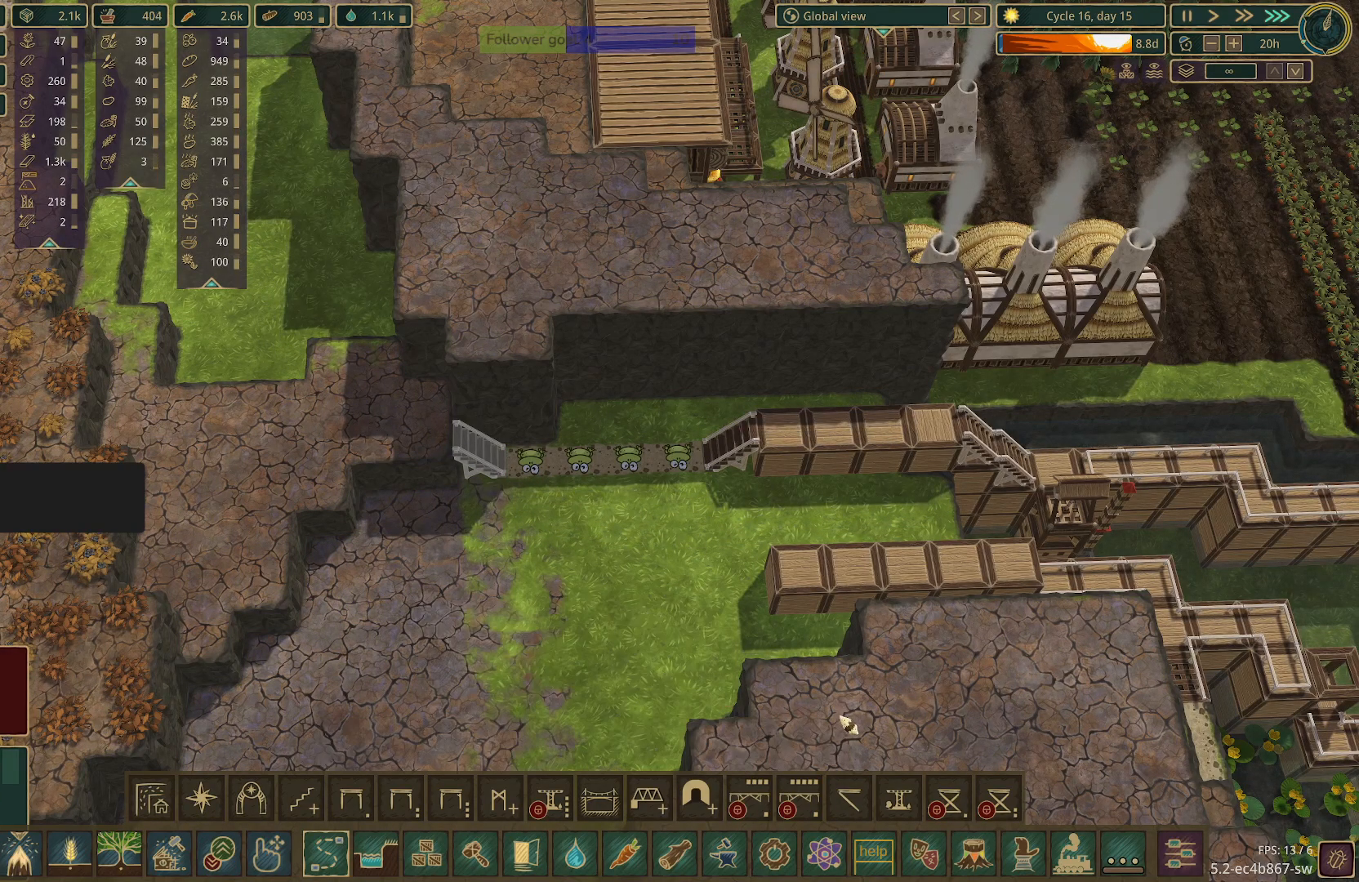
{"keys": [], "mouse": [], "events": []}
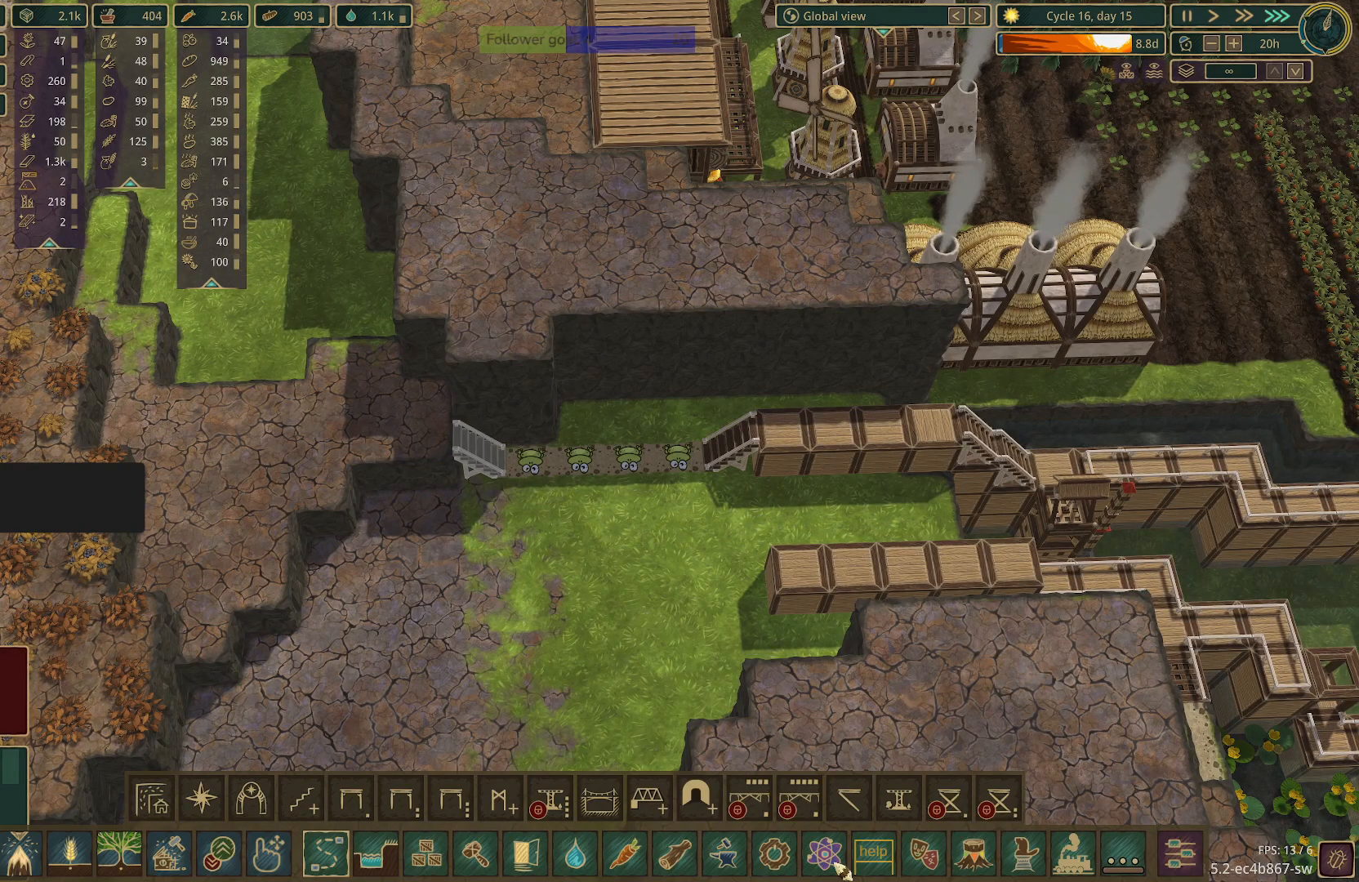
{"keys": [], "mouse": [], "events": []}
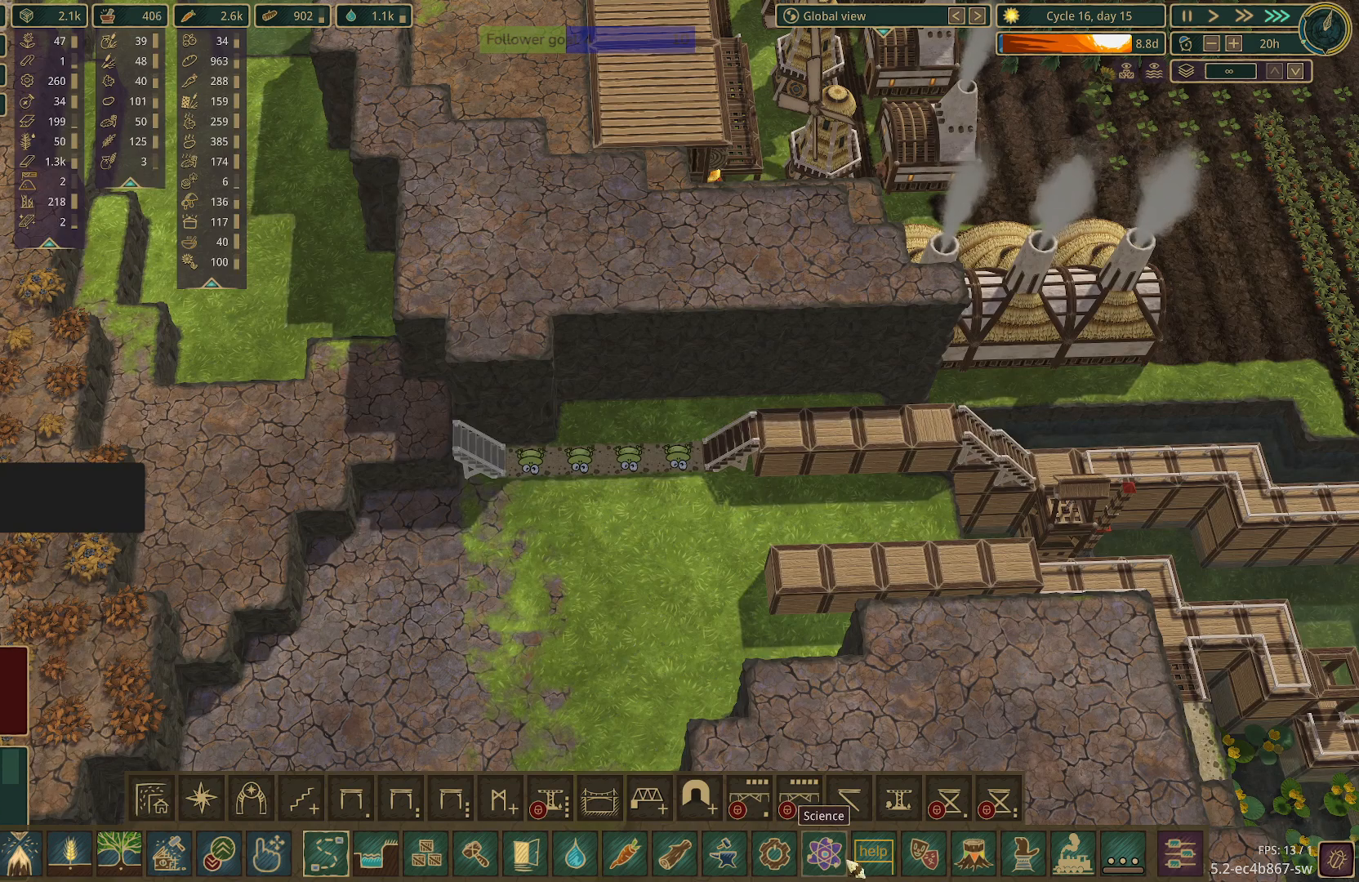
{"keys": [], "mouse": [], "events": []}
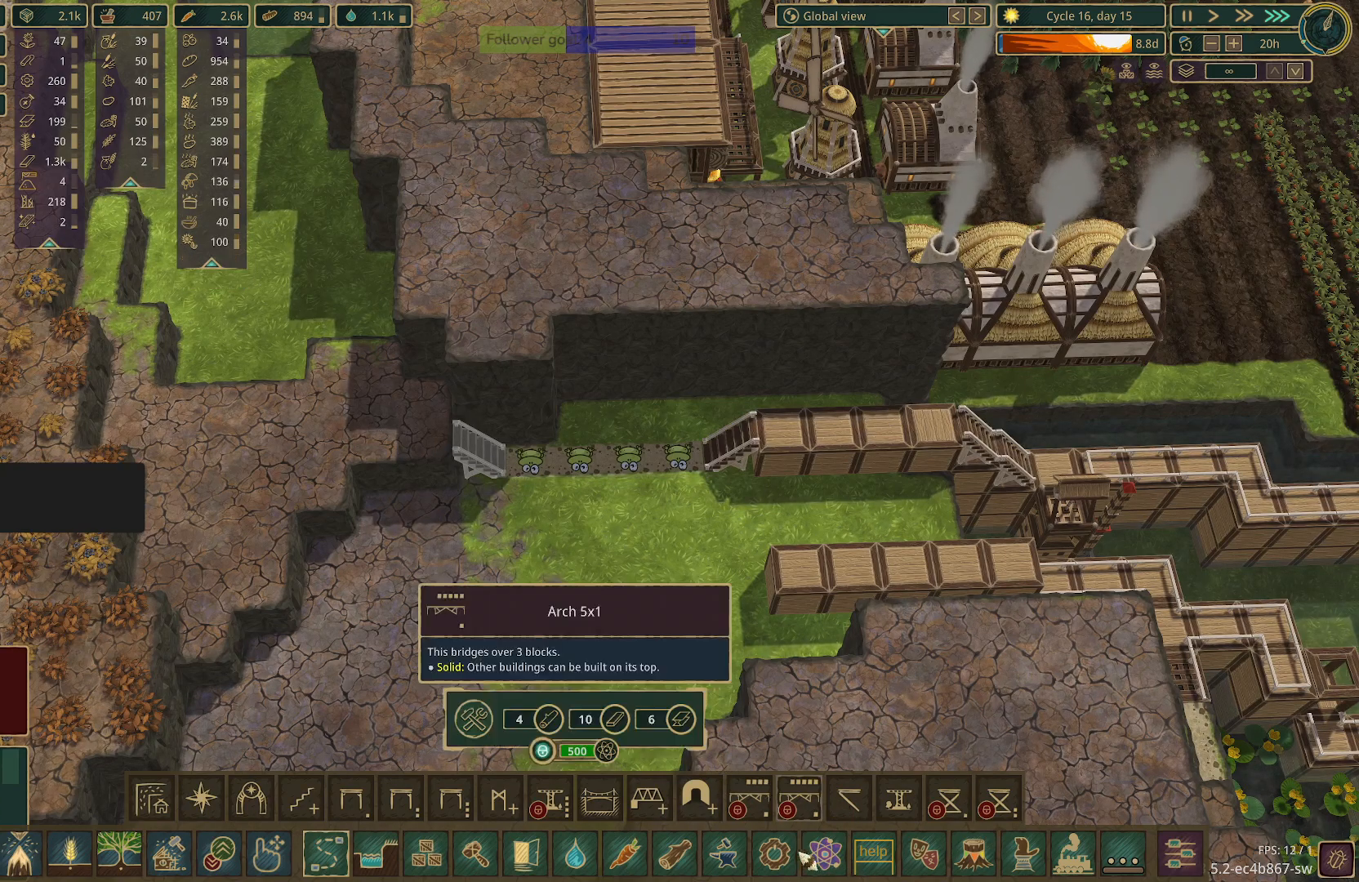
{"keys": [], "mouse": [], "events": []}
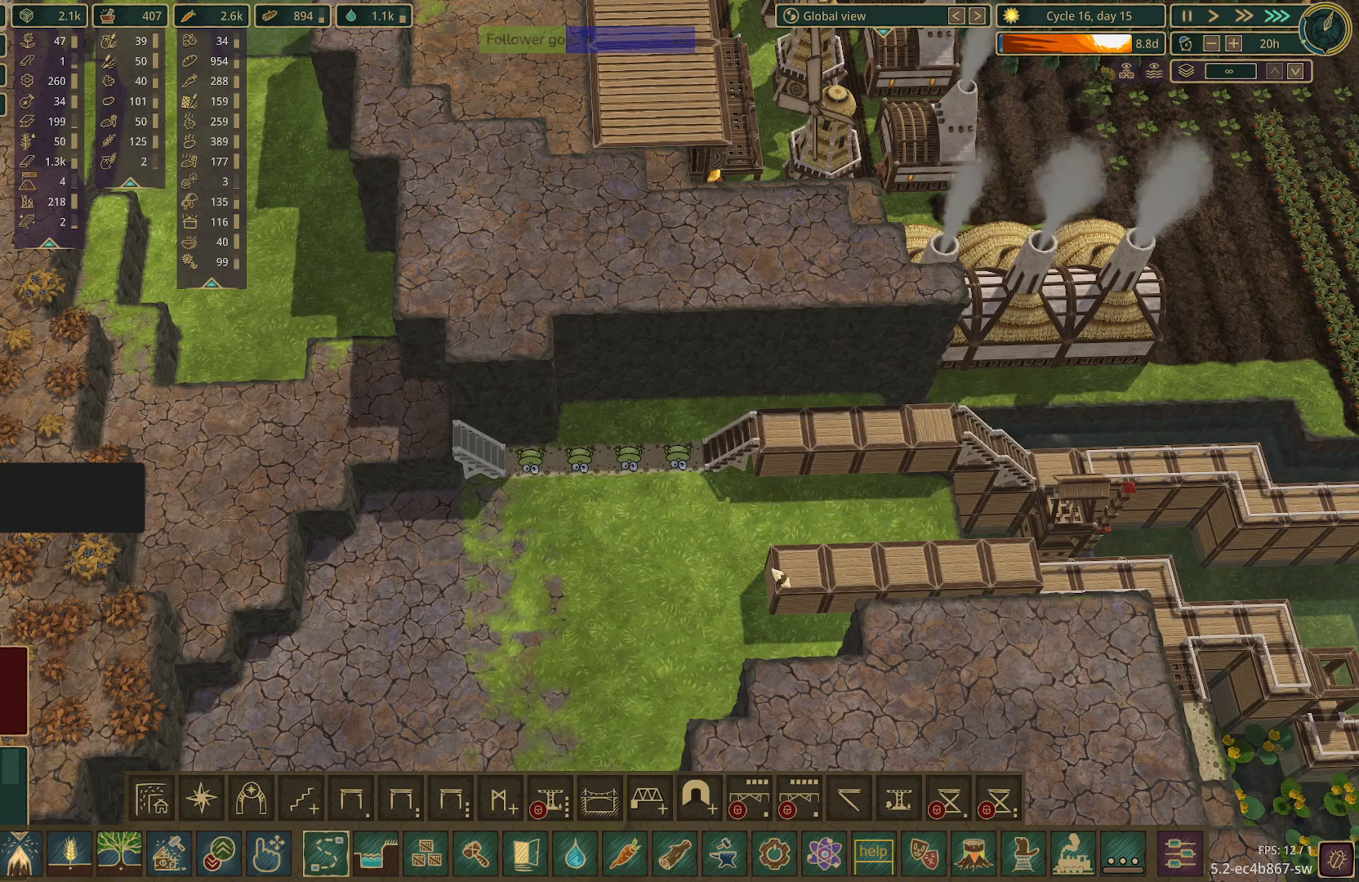
{"keys": [], "mouse": [], "events": []}
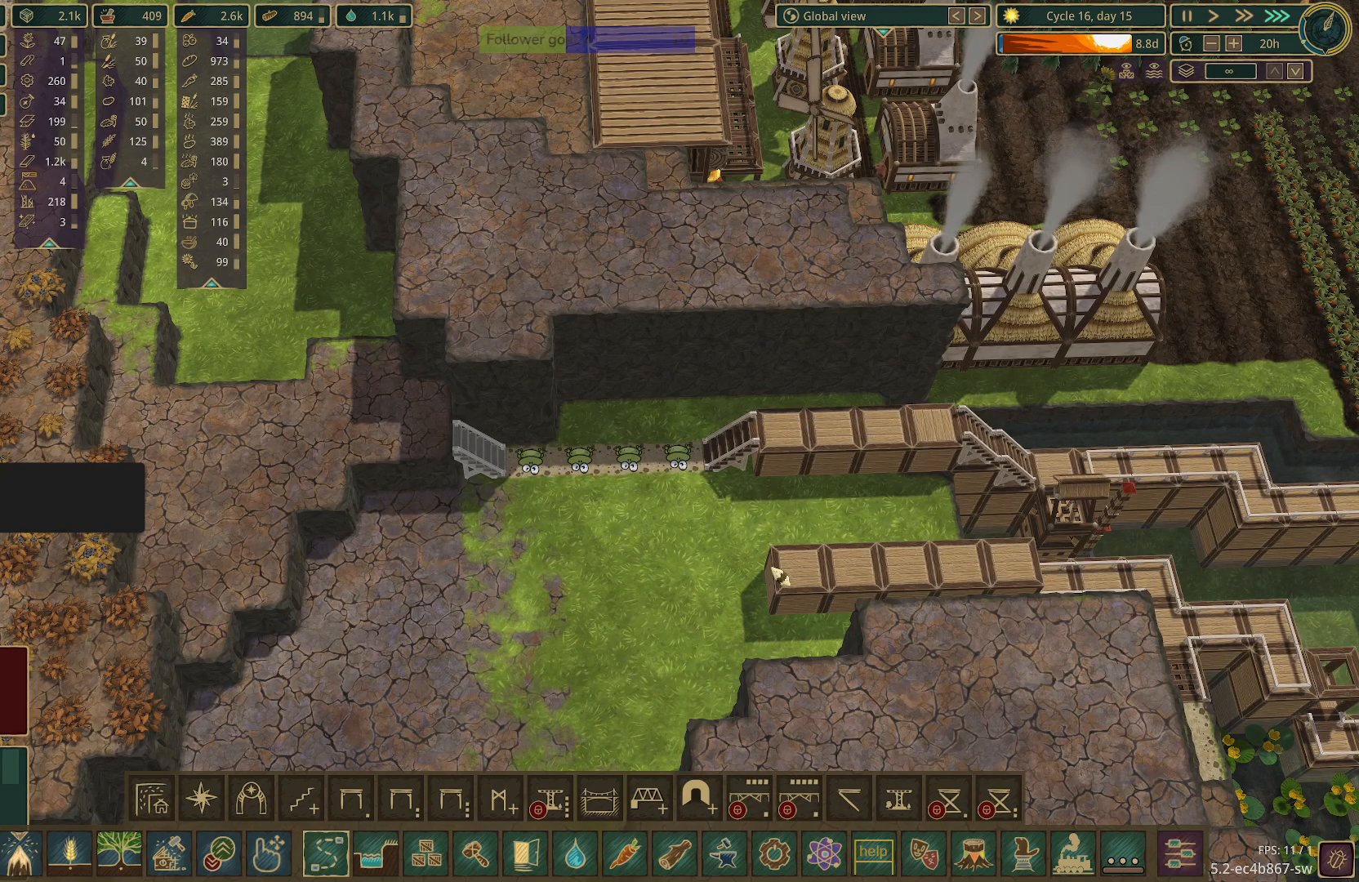
{"keys": ["q"], "mouse": [], "events": [[483, "q", "down"]]}
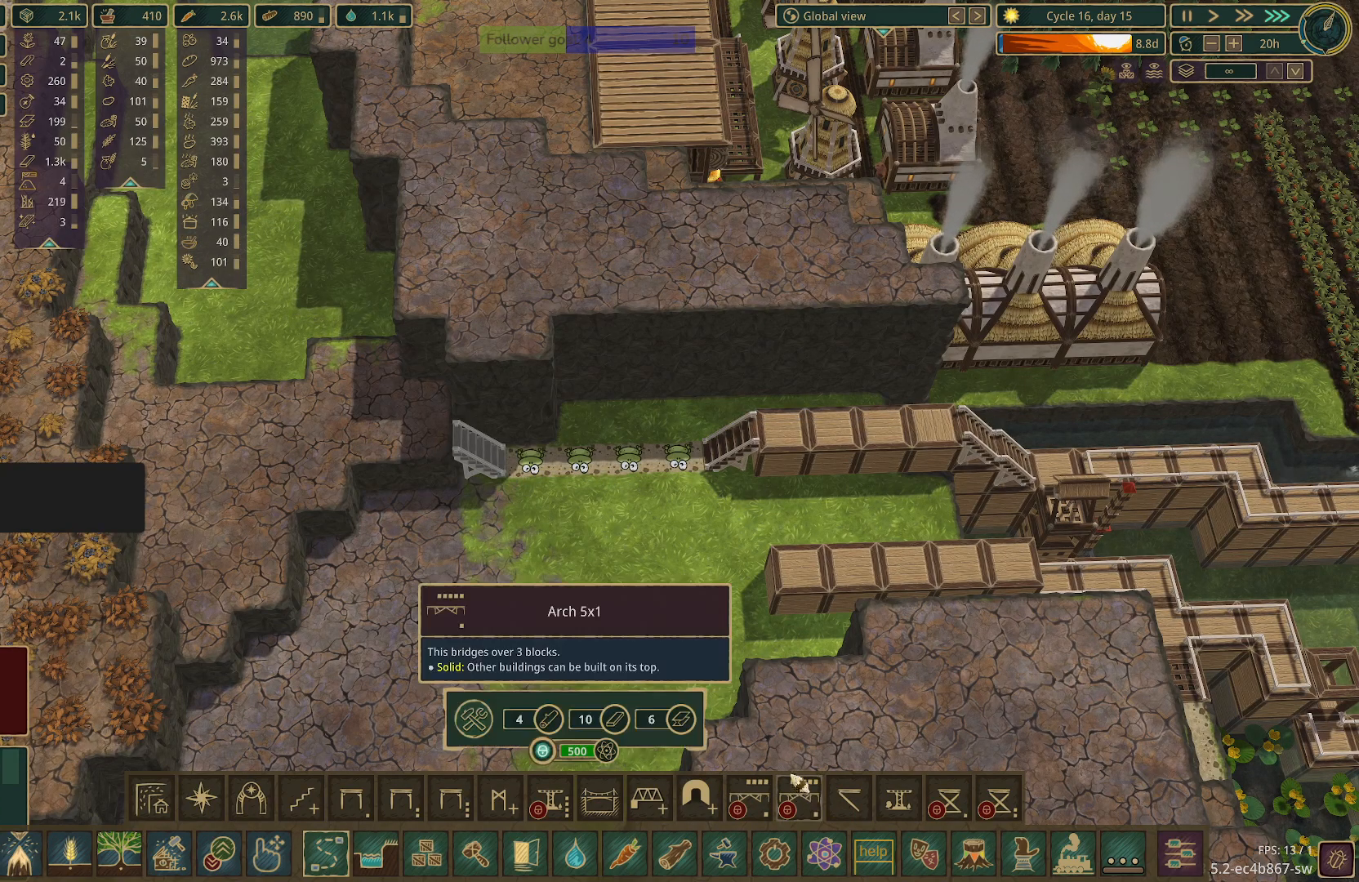
{"keys": ["d", "q"], "mouse": [], "events": [[450, "d", "down"]]}
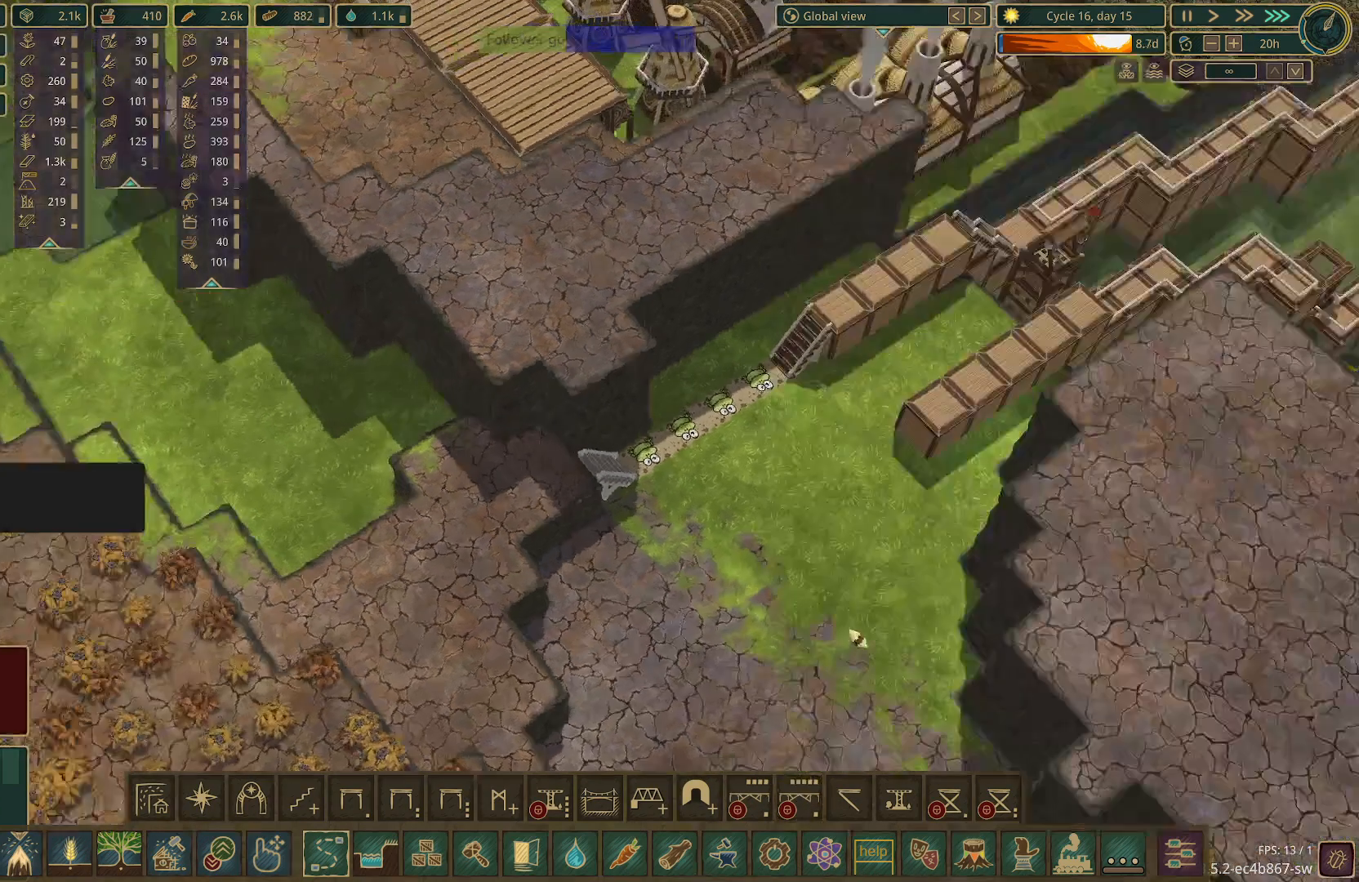
{"keys": ["q"], "mouse": [], "events": [[50, "w", "down"], [467, "d", "up"], [467, "w", "up"]]}
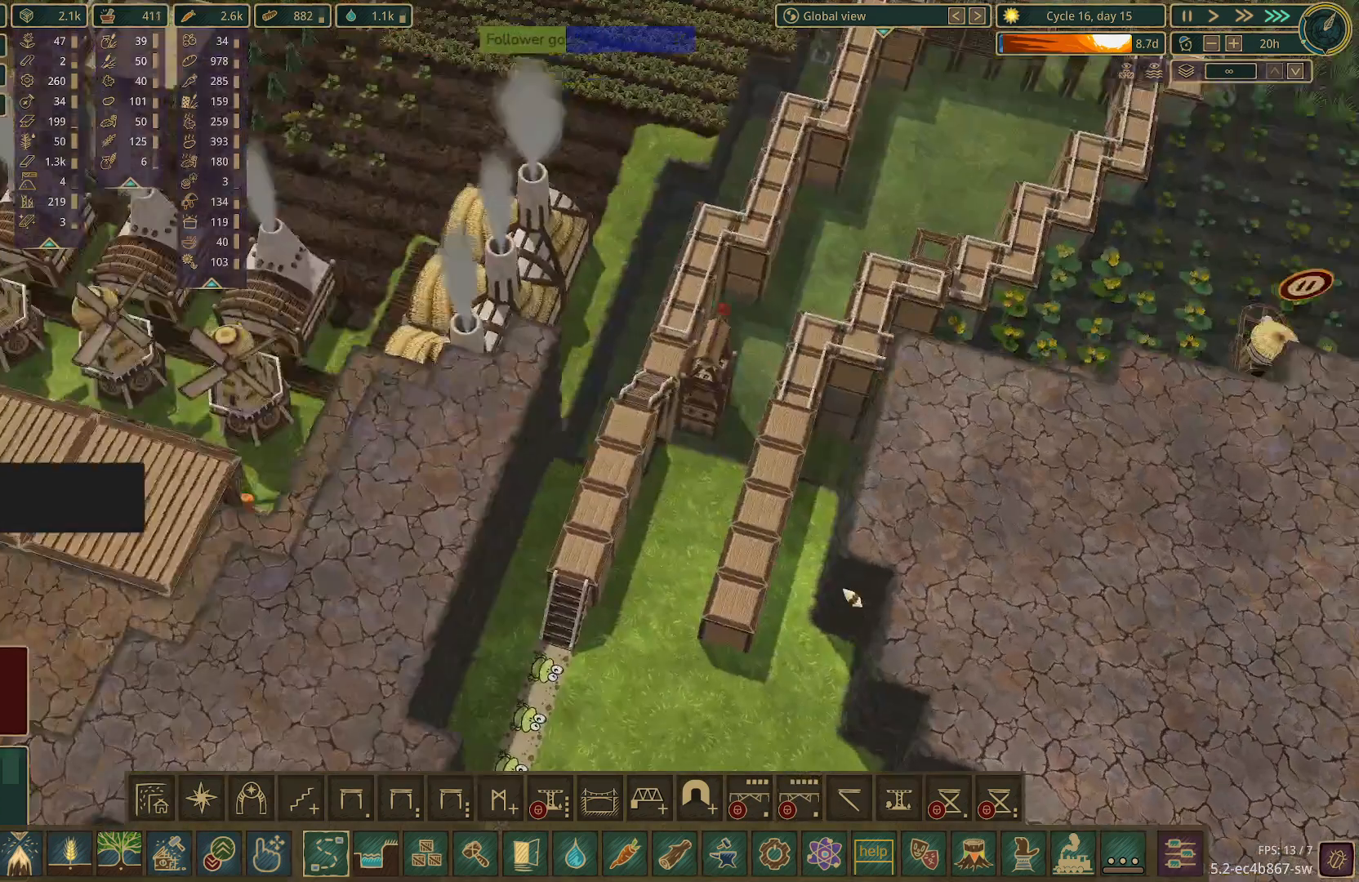
{"keys": ["q", "s"], "mouse": [], "events": [[17, "q", "up"], [333, "q", "down"], [483, "s", "down"]]}
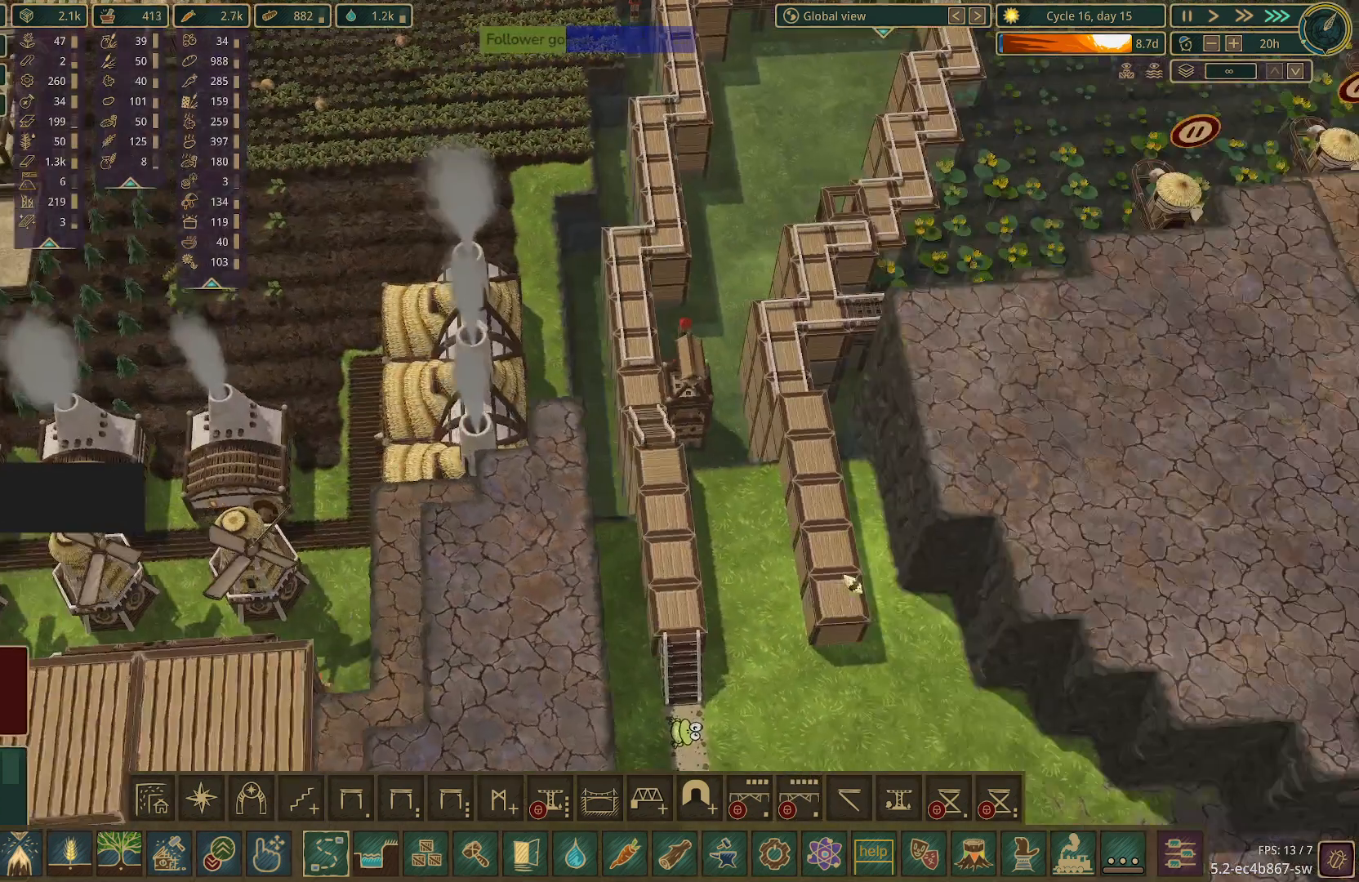
{"keys": [], "mouse": [], "events": [[33, "q", "up"], [67, "s", "up"], [450, "e", "down"], [500, "e", "up"]]}
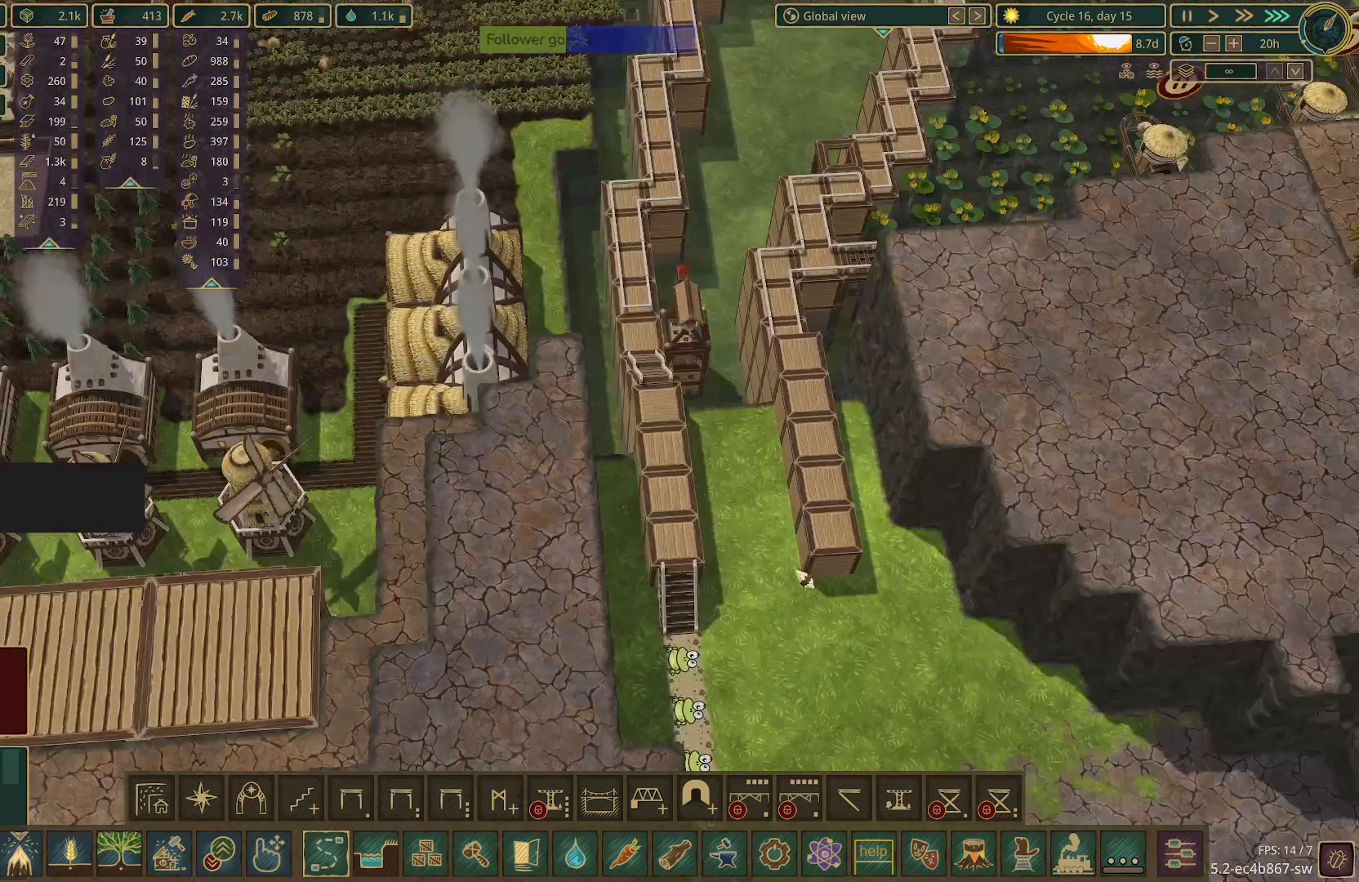
{"keys": [], "mouse": [], "events": []}